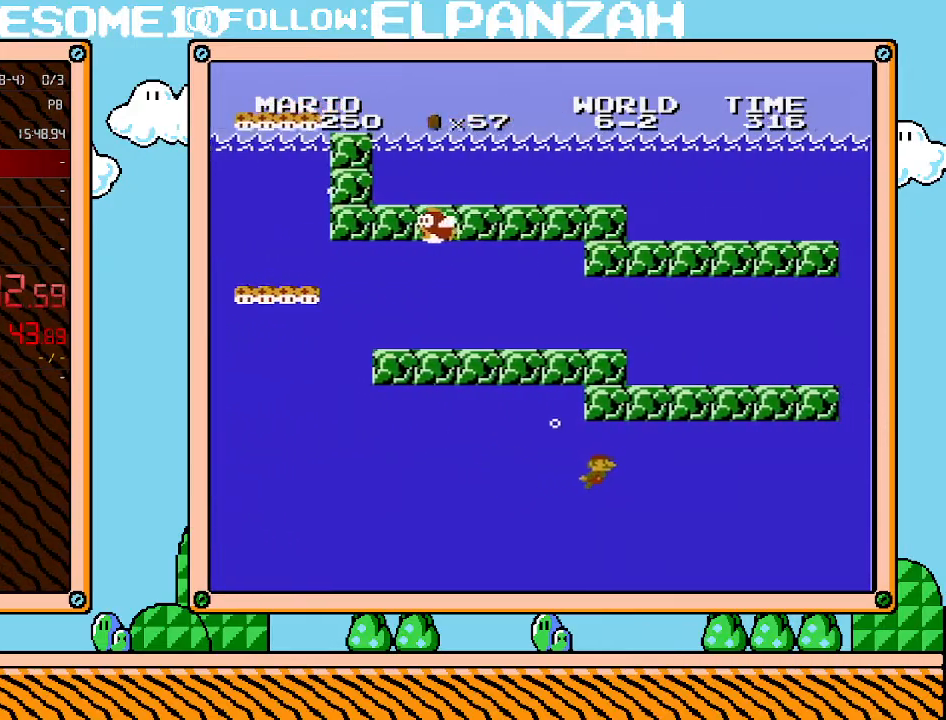
Gameplay with a controller (Nintendo layout); each line is a JSON object with the inputs held at the frame after it. "events" lists button and stick changes between this image and that frame as [ms after this image, input, new state], when the widget could be followed in between. Not read: L3 R3.
{"buttons": ["DPAD_RIGHT"], "events": [[33, "A", "up"], [283, "A", "down"], [417, "A", "up"]]}
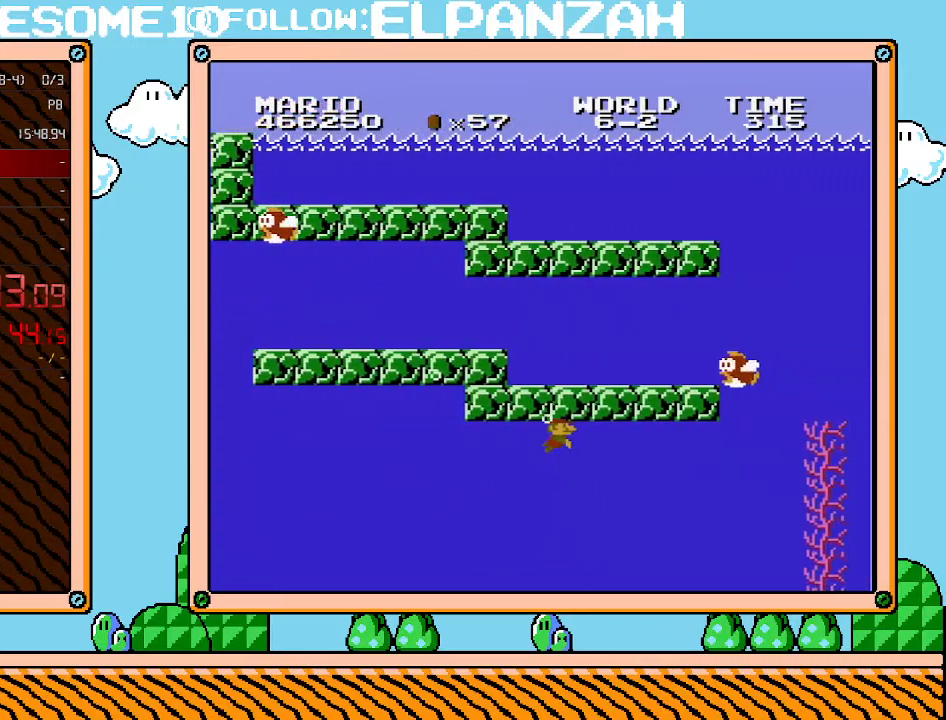
{"buttons": ["DPAD_RIGHT"], "events": [[100, "A", "down"], [217, "A", "up"], [317, "A", "down"], [450, "A", "up"]]}
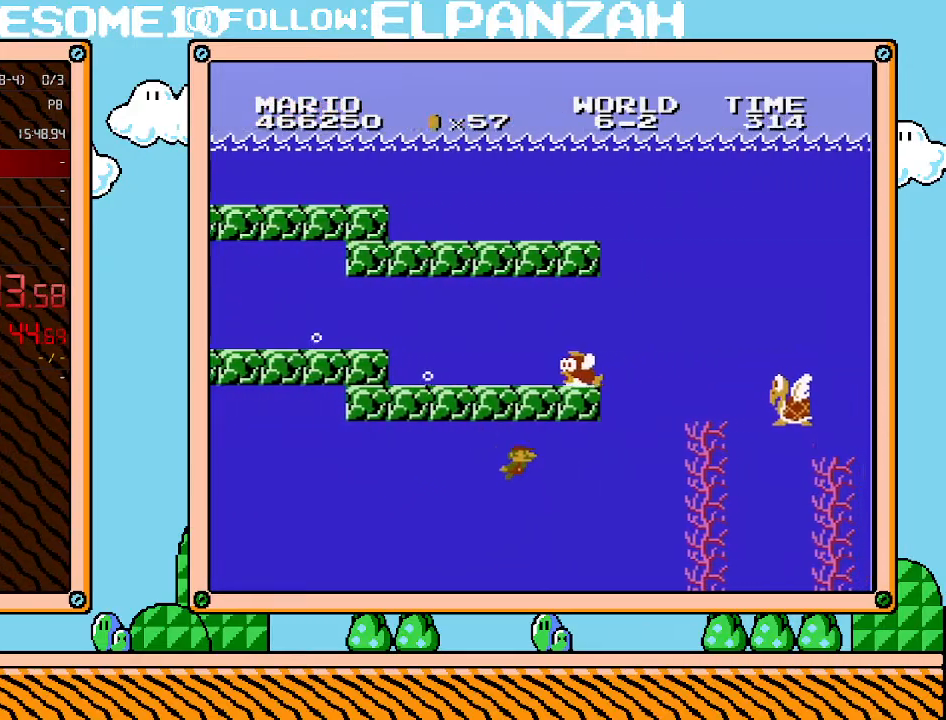
{"buttons": ["DPAD_RIGHT"], "events": [[100, "A", "down"], [200, "A", "up"], [283, "A", "down"], [383, "A", "up"], [450, "A", "down"], [500, "A", "up"]]}
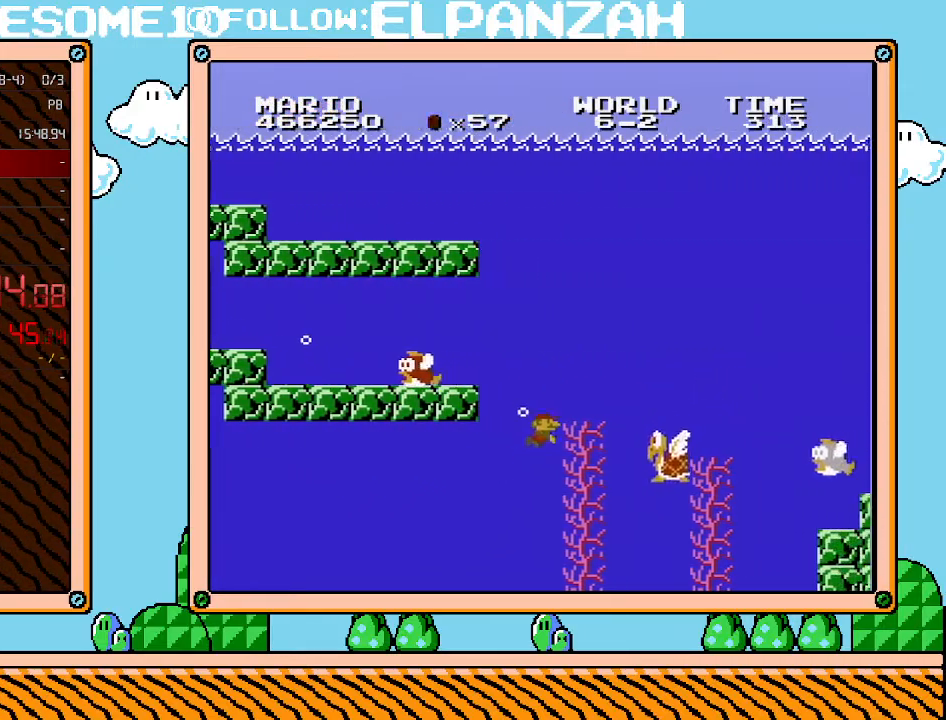
{"buttons": ["DPAD_RIGHT"], "events": [[100, "A", "down"], [200, "A", "up"], [217, "A", "down"], [350, "A", "up"], [383, "A", "down"], [467, "A", "up"]]}
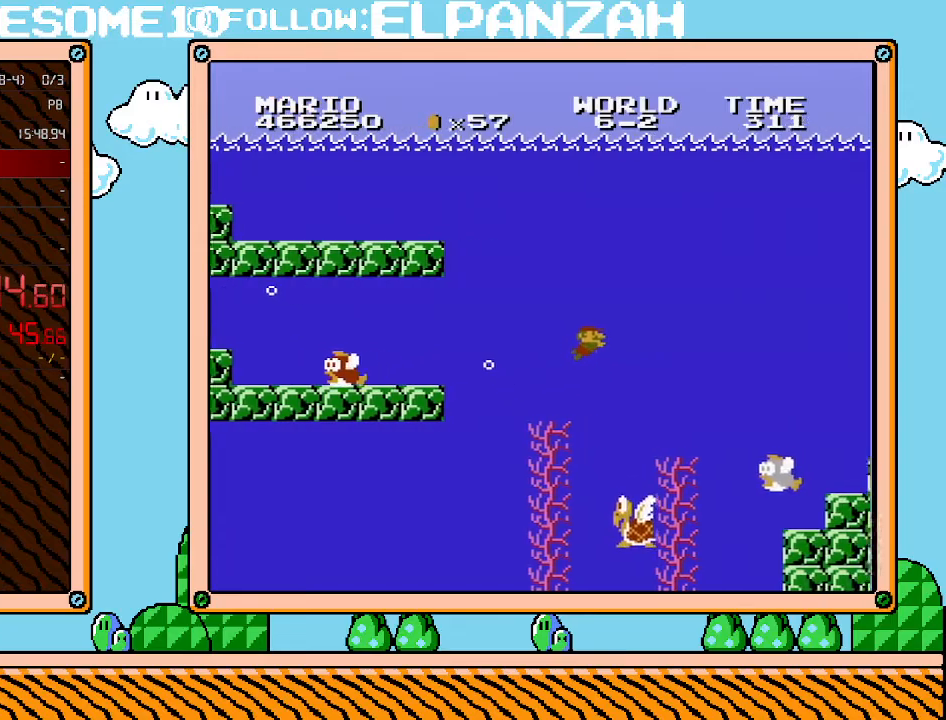
{"buttons": ["DPAD_RIGHT"], "events": [[33, "A", "down"], [167, "A", "up"], [233, "A", "down"], [350, "A", "up"], [417, "A", "down"], [500, "A", "up"]]}
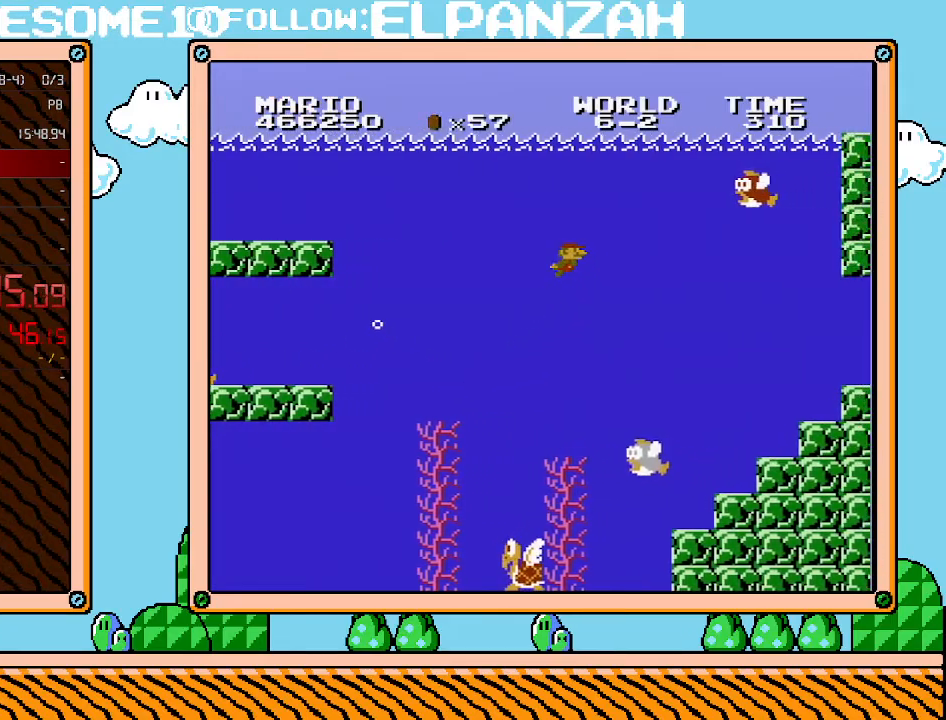
{"buttons": ["DPAD_RIGHT"], "events": [[100, "A", "down"], [167, "A", "up"]]}
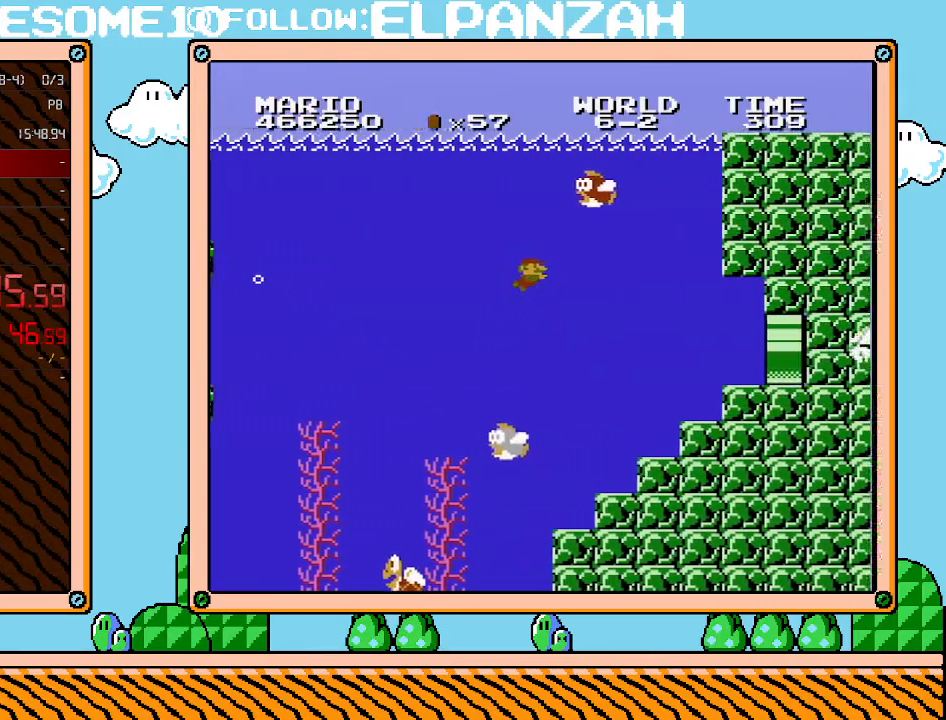
{"buttons": ["DPAD_RIGHT"], "events": [[17, "A", "down"], [100, "A", "up"]]}
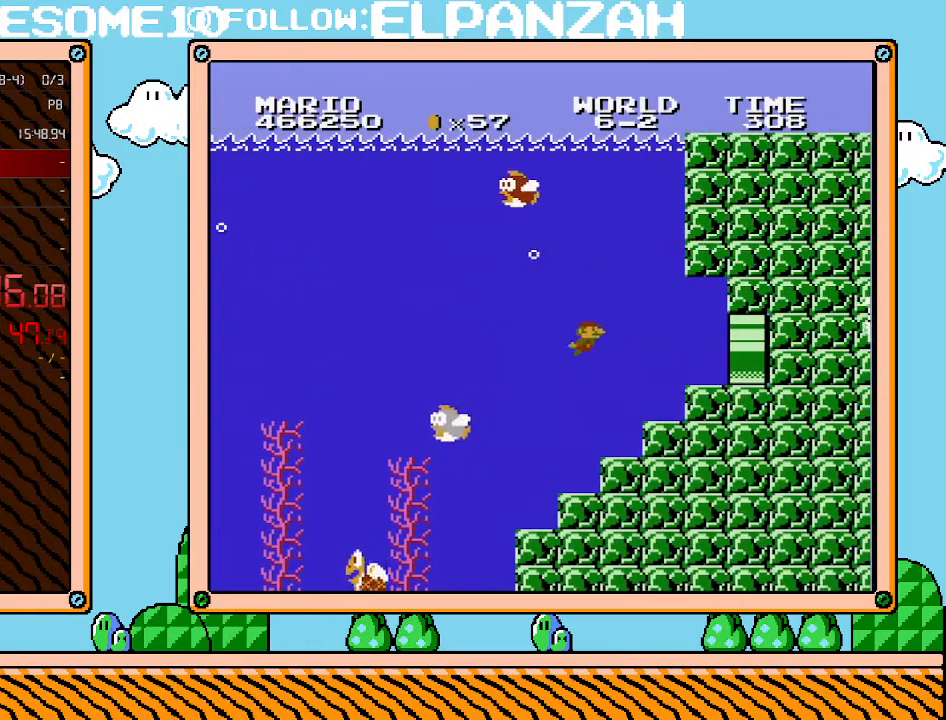
{"buttons": ["DPAD_RIGHT"], "events": [[100, "A", "down"], [250, "A", "up"]]}
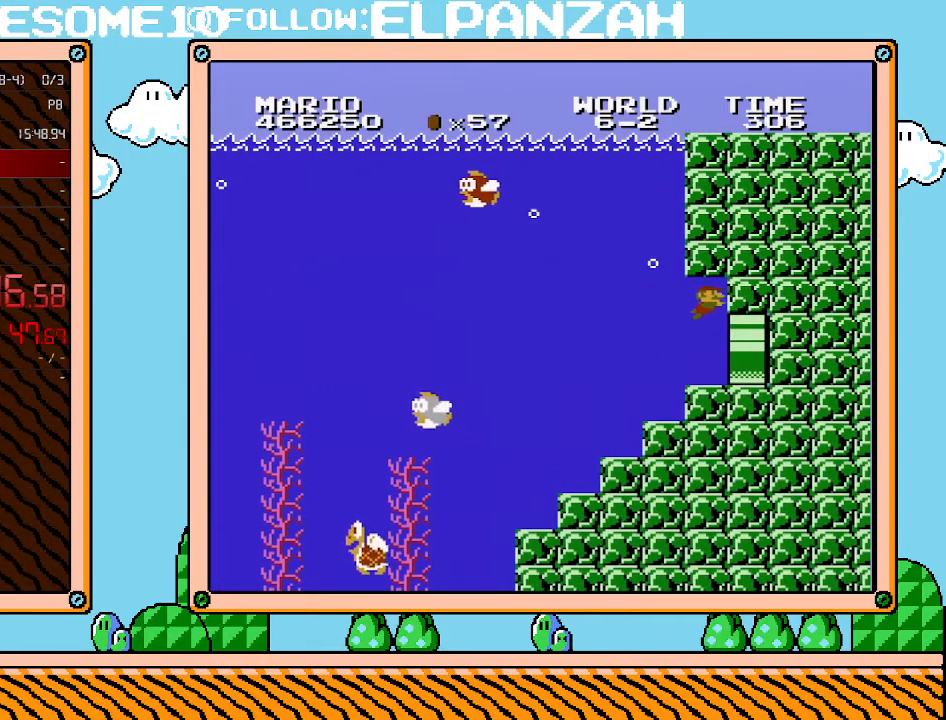
{"buttons": ["DPAD_RIGHT"], "events": []}
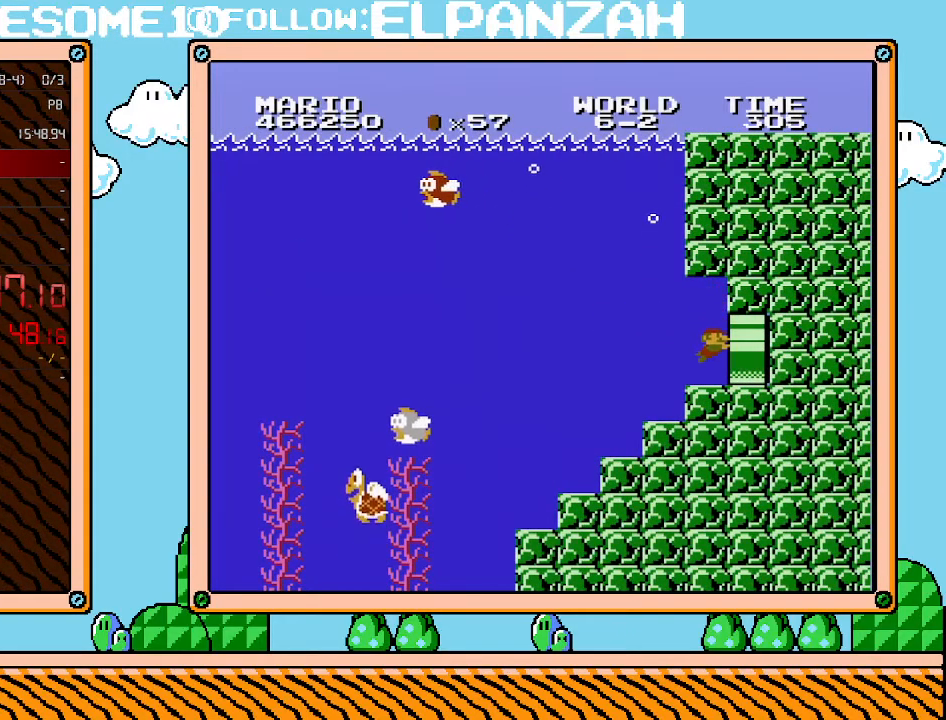
{"buttons": ["DPAD_RIGHT"], "events": []}
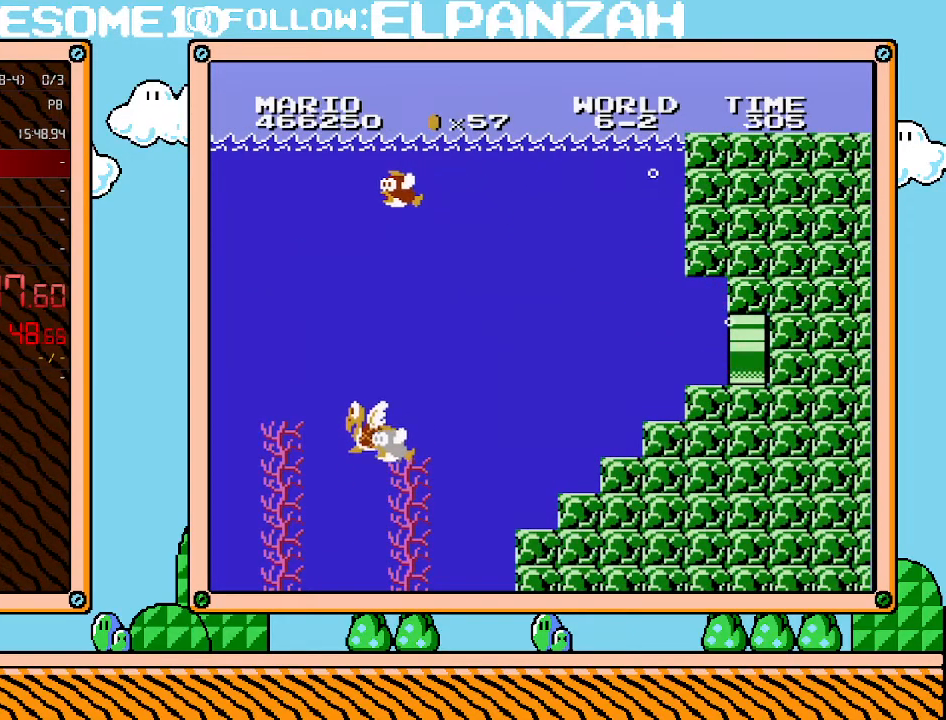
{"buttons": ["DPAD_RIGHT"], "events": []}
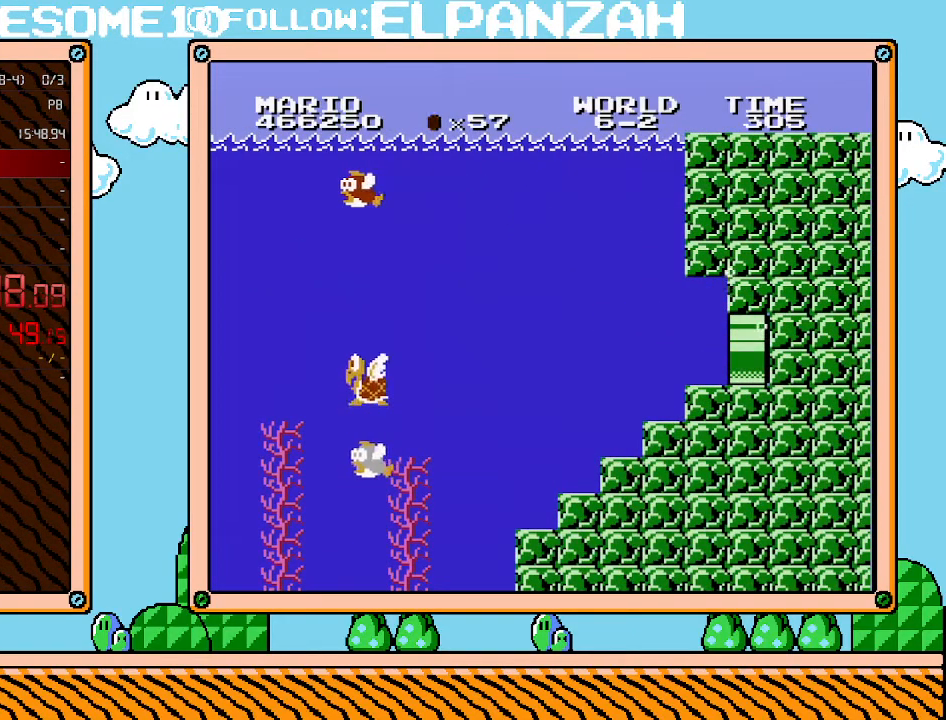
{"buttons": ["DPAD_RIGHT"], "events": []}
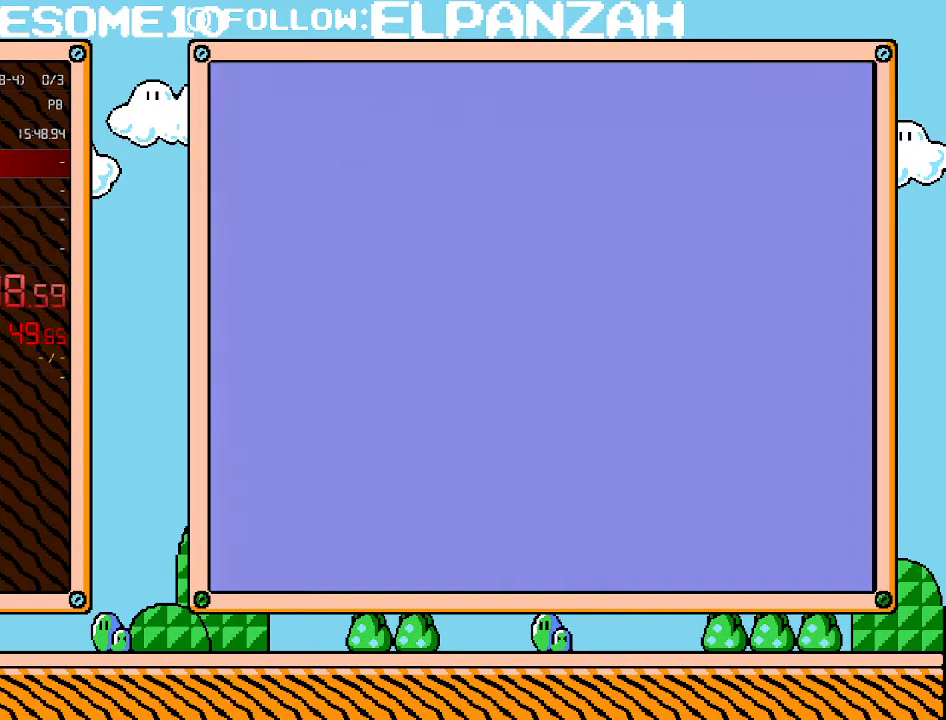
{"buttons": ["DPAD_RIGHT"], "events": []}
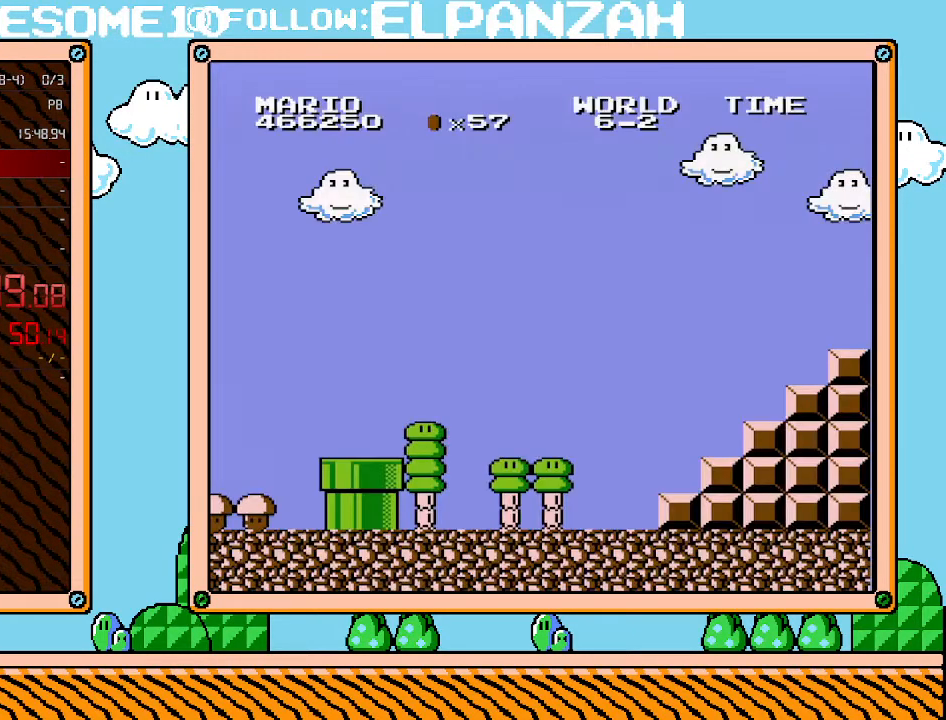
{"buttons": ["B", "DPAD_RIGHT"], "events": [[33, "B", "down"]]}
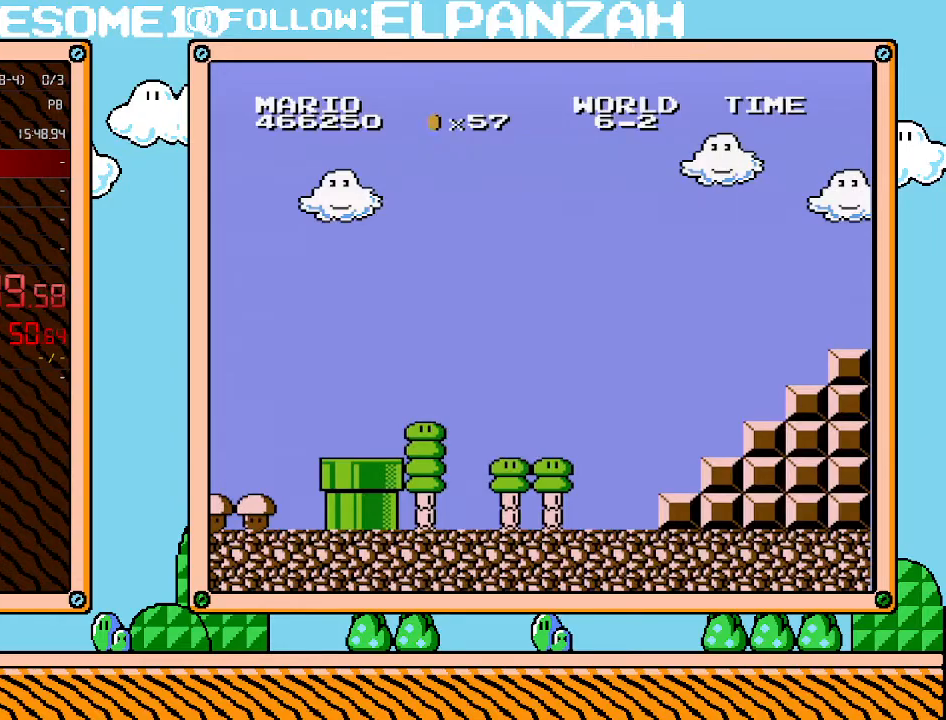
{"buttons": ["B", "DPAD_RIGHT"], "events": []}
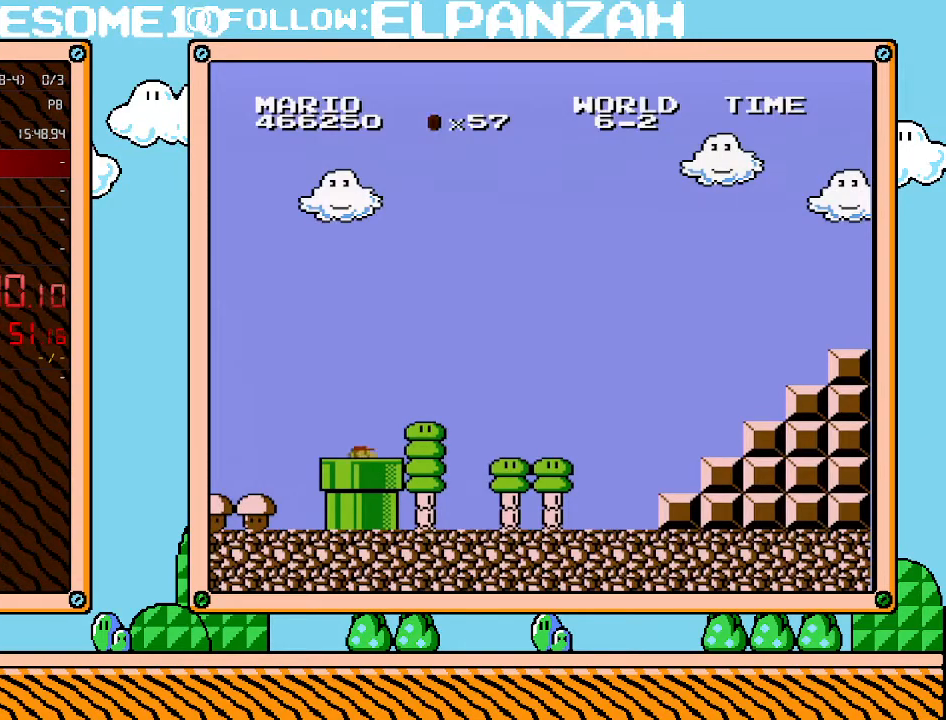
{"buttons": ["B", "DPAD_RIGHT"], "events": []}
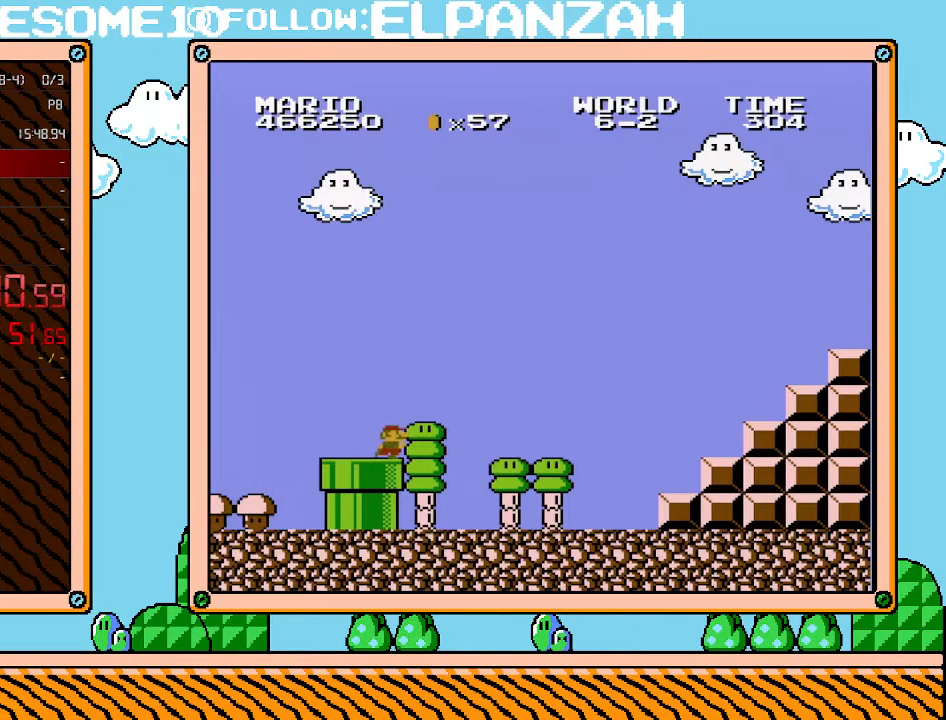
{"buttons": ["B", "DPAD_RIGHT"], "events": []}
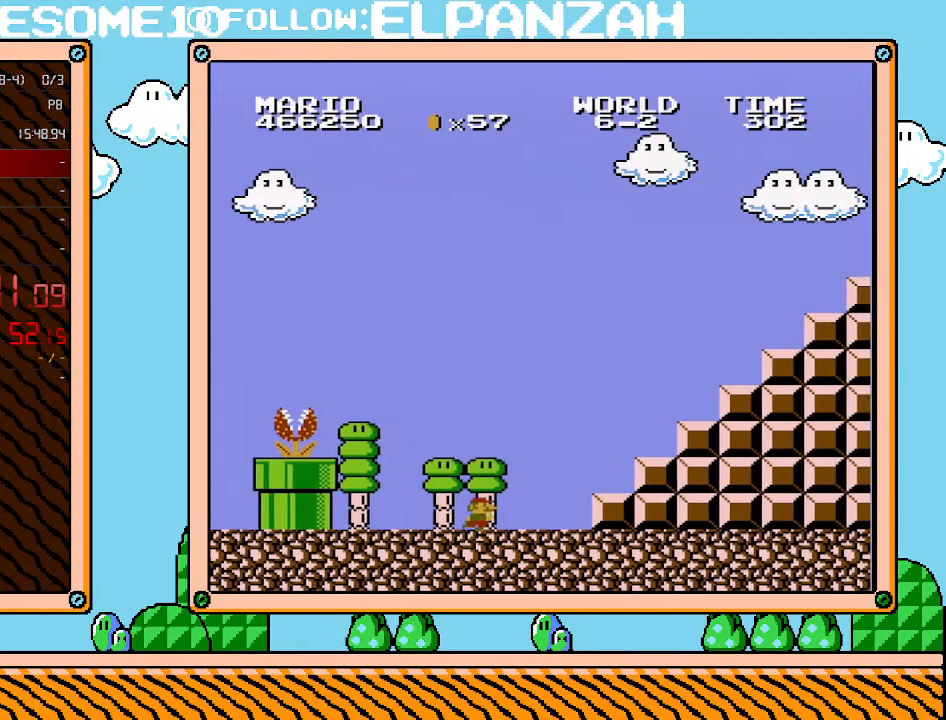
{"buttons": ["A", "B", "DPAD_RIGHT"], "events": [[317, "A", "down"]]}
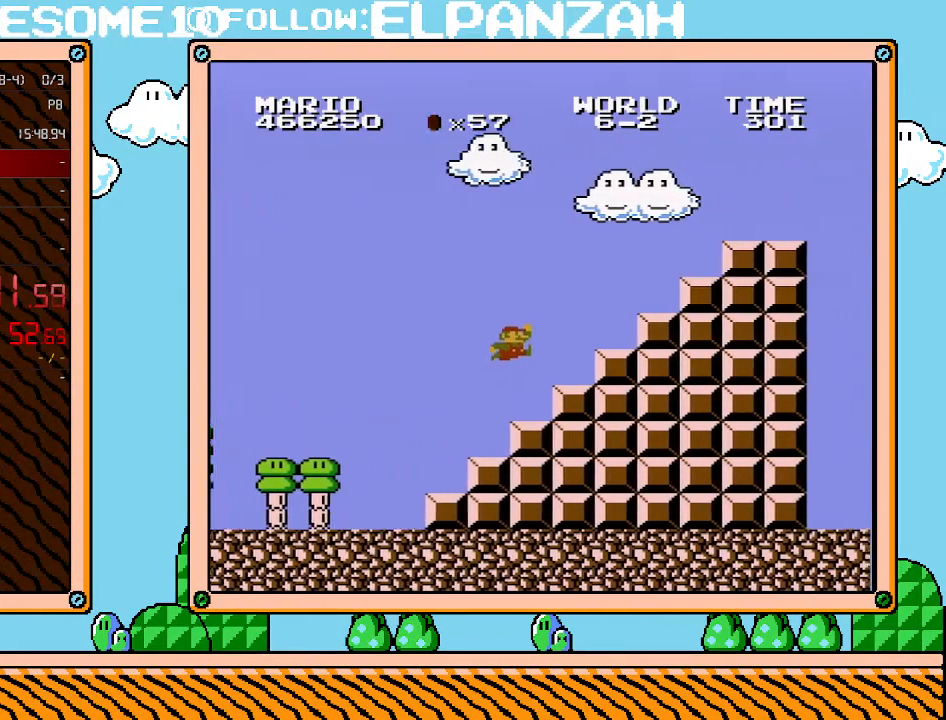
{"buttons": ["A", "B", "DPAD_RIGHT"], "events": [[167, "A", "up"], [350, "A", "down"]]}
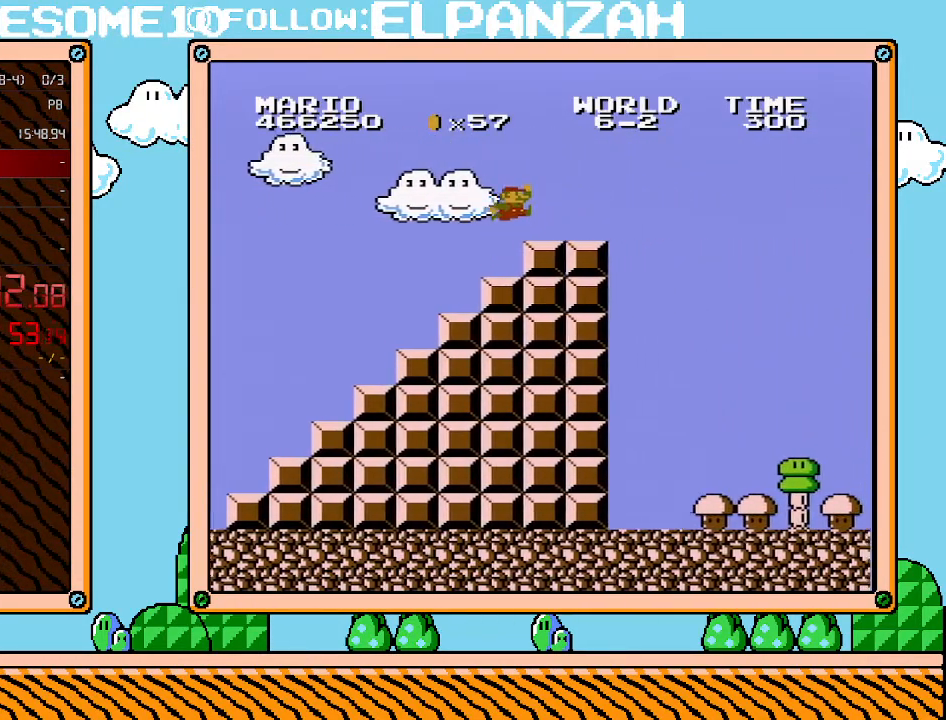
{"buttons": ["A", "B", "DPAD_RIGHT"], "events": [[200, "A", "up"], [500, "A", "down"]]}
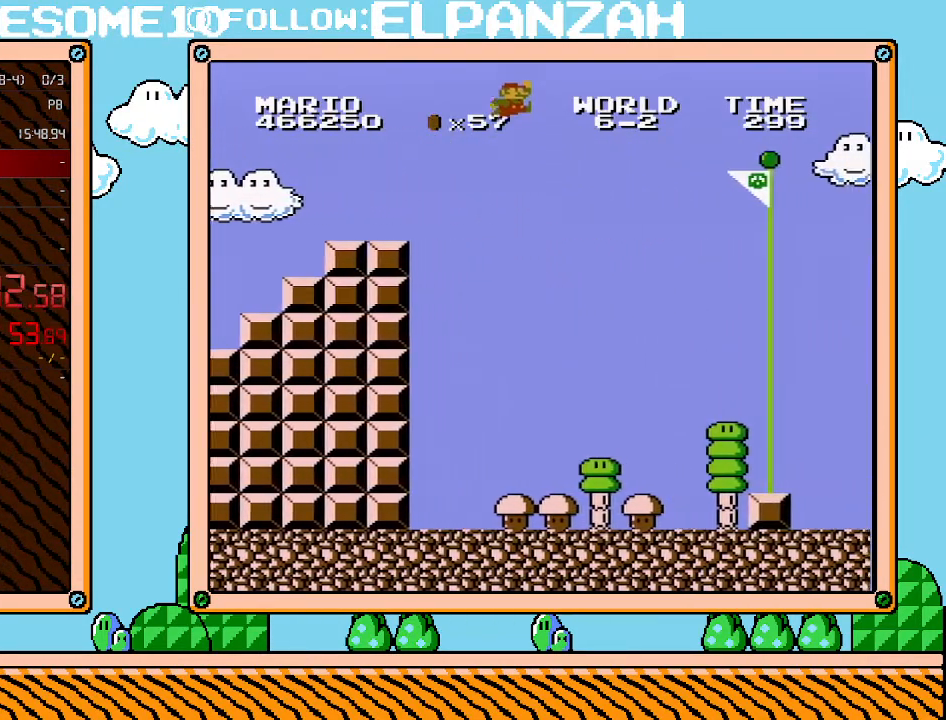
{"buttons": ["A", "B", "DPAD_RIGHT"], "events": []}
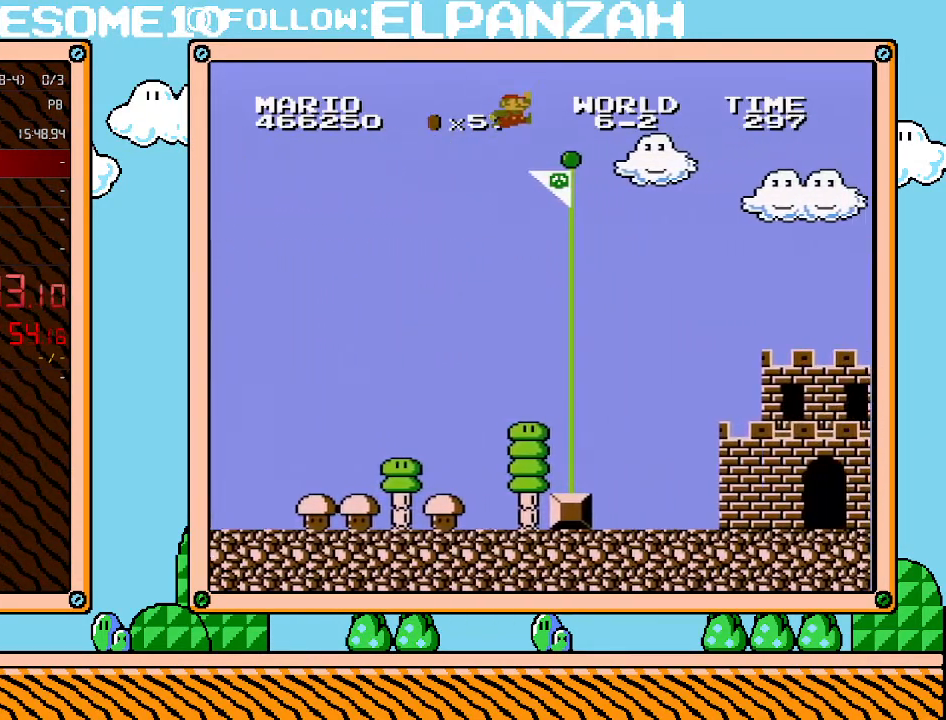
{"buttons": ["A", "B"], "events": [[467, "DPAD_RIGHT", "up"]]}
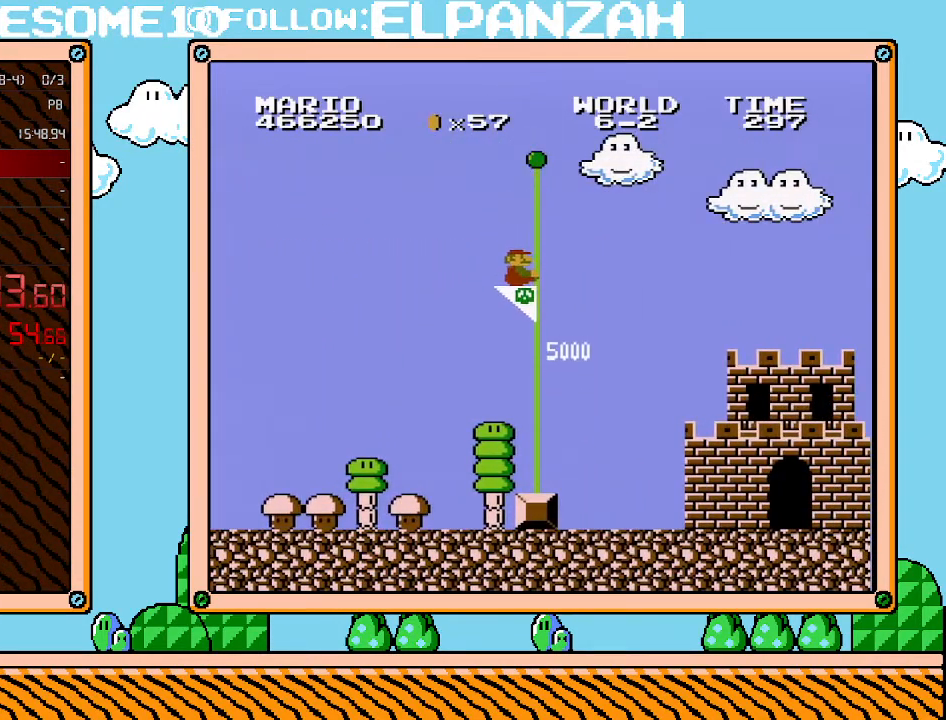
{"buttons": [], "events": [[100, "A", "up"], [100, "B", "up"]]}